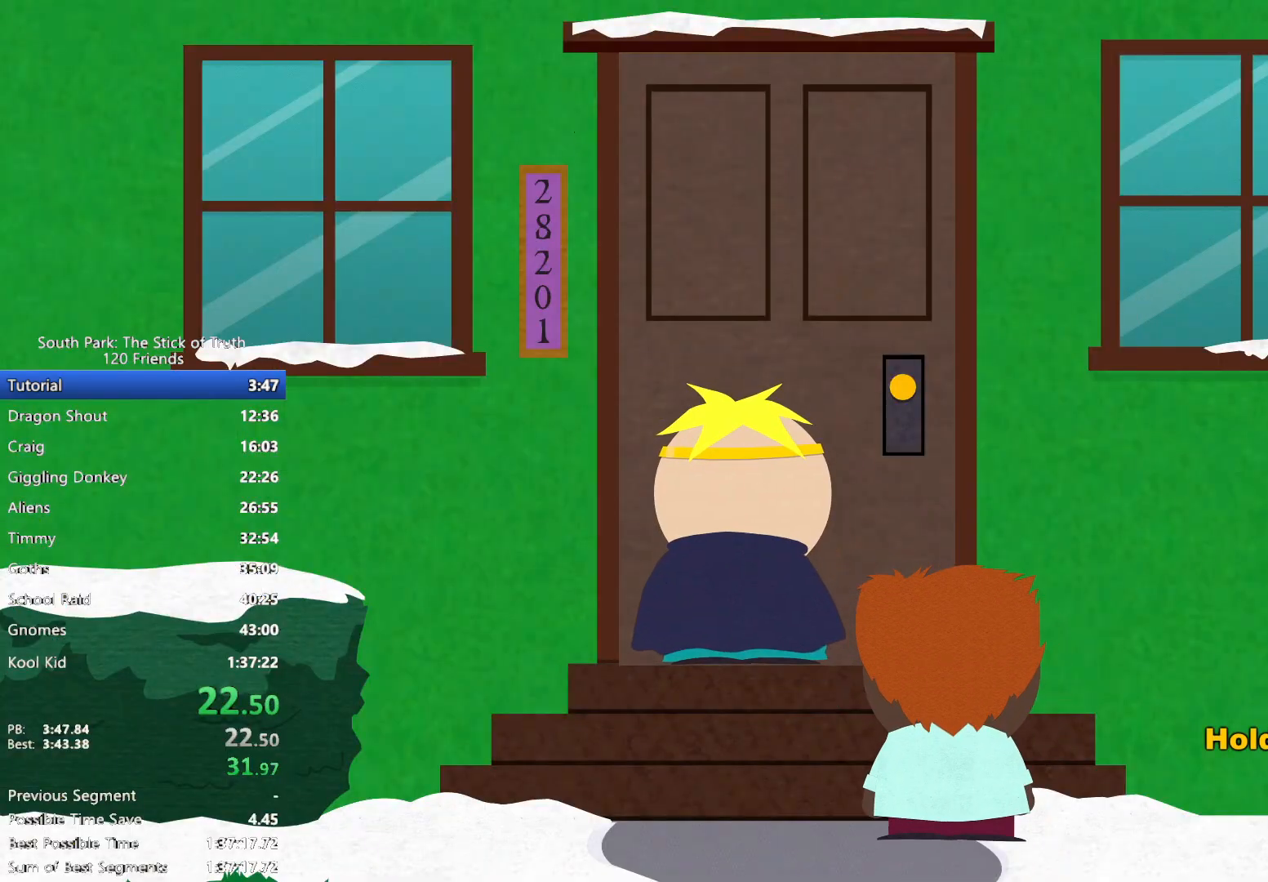
Gameplay with a controller (Xbox layout); each line is a JSON object with the inputs held at the frame after it. "events" lists button and stick changes between this image and that frame as [ms after this image, input, new state], when the widget could be followed in between. Not read: DPAD_LEFT L3 R3.
{"buttons": ["B"], "left_stick": "center", "right_stick": "center", "events": []}
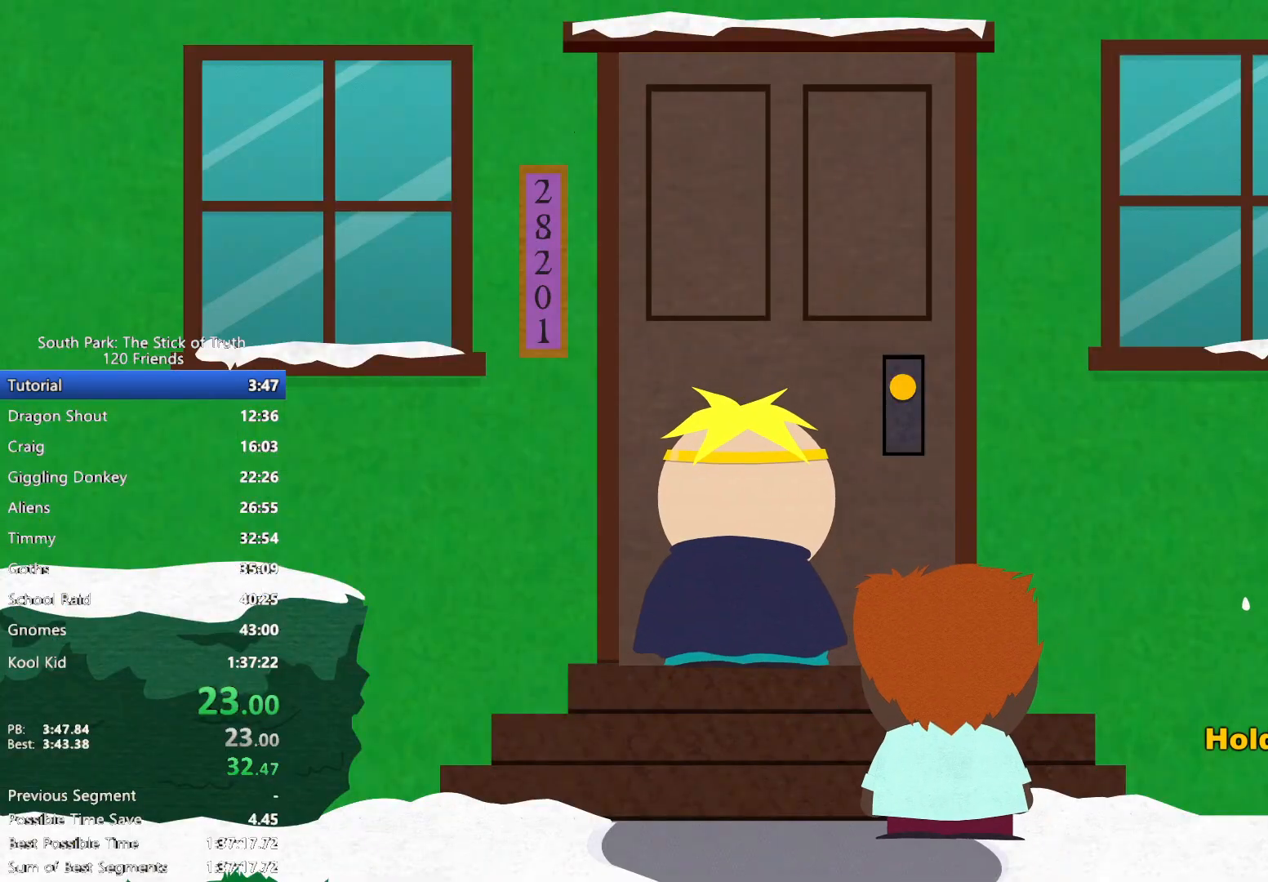
{"buttons": ["B"], "left_stick": "center", "right_stick": "center", "events": []}
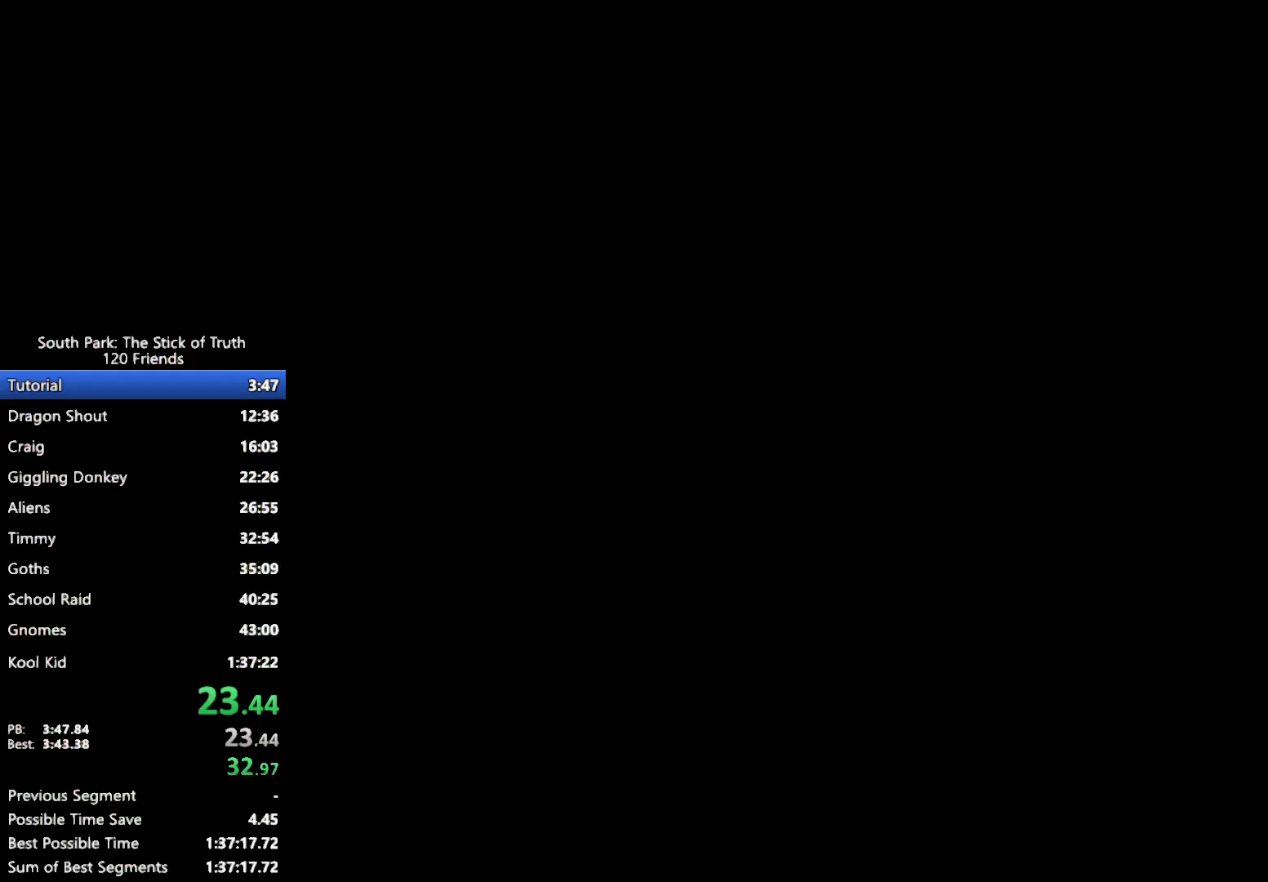
{"buttons": [], "left_stick": "center", "right_stick": "center", "events": [[67, "B", "up"]]}
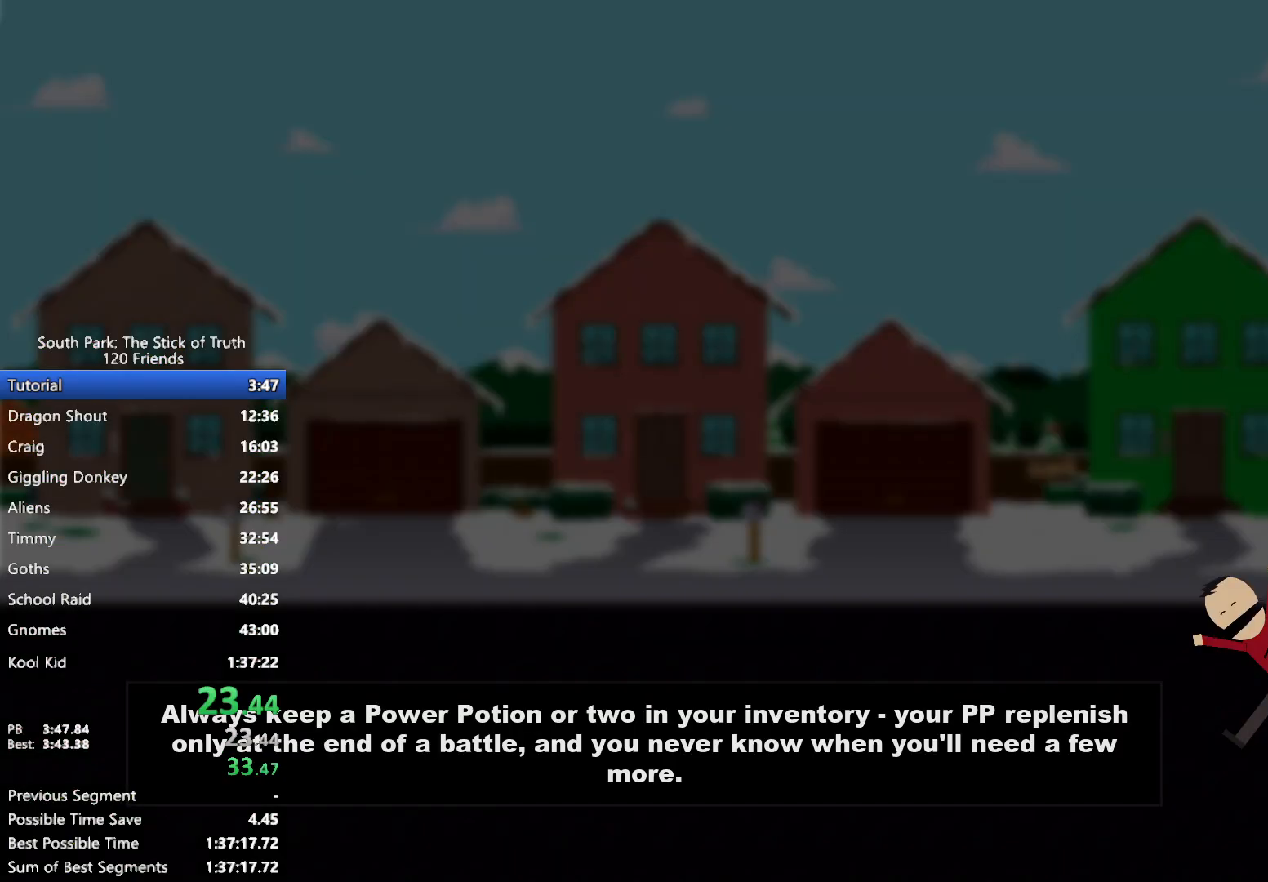
{"buttons": [], "left_stick": "center", "right_stick": "center", "events": []}
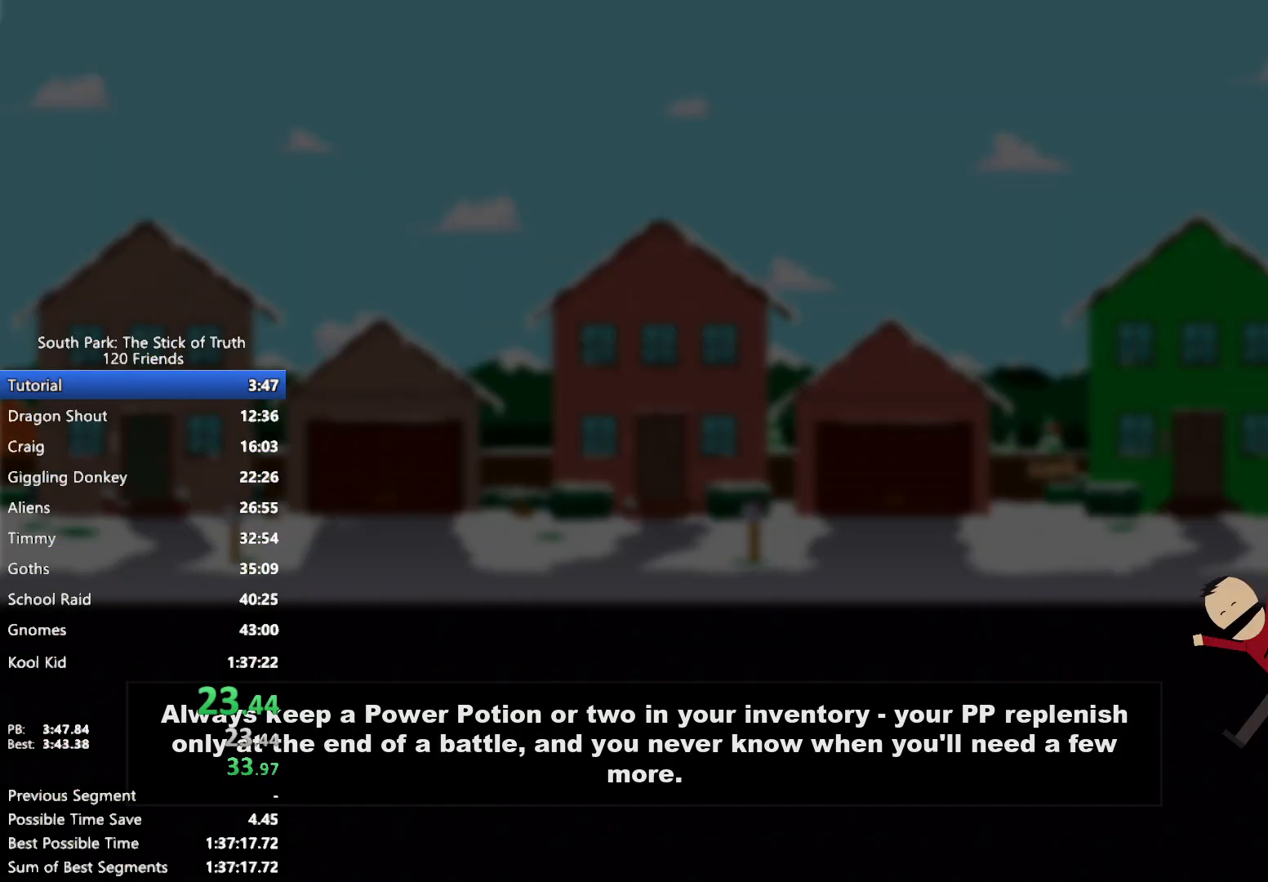
{"buttons": [], "left_stick": "center", "right_stick": "center", "events": []}
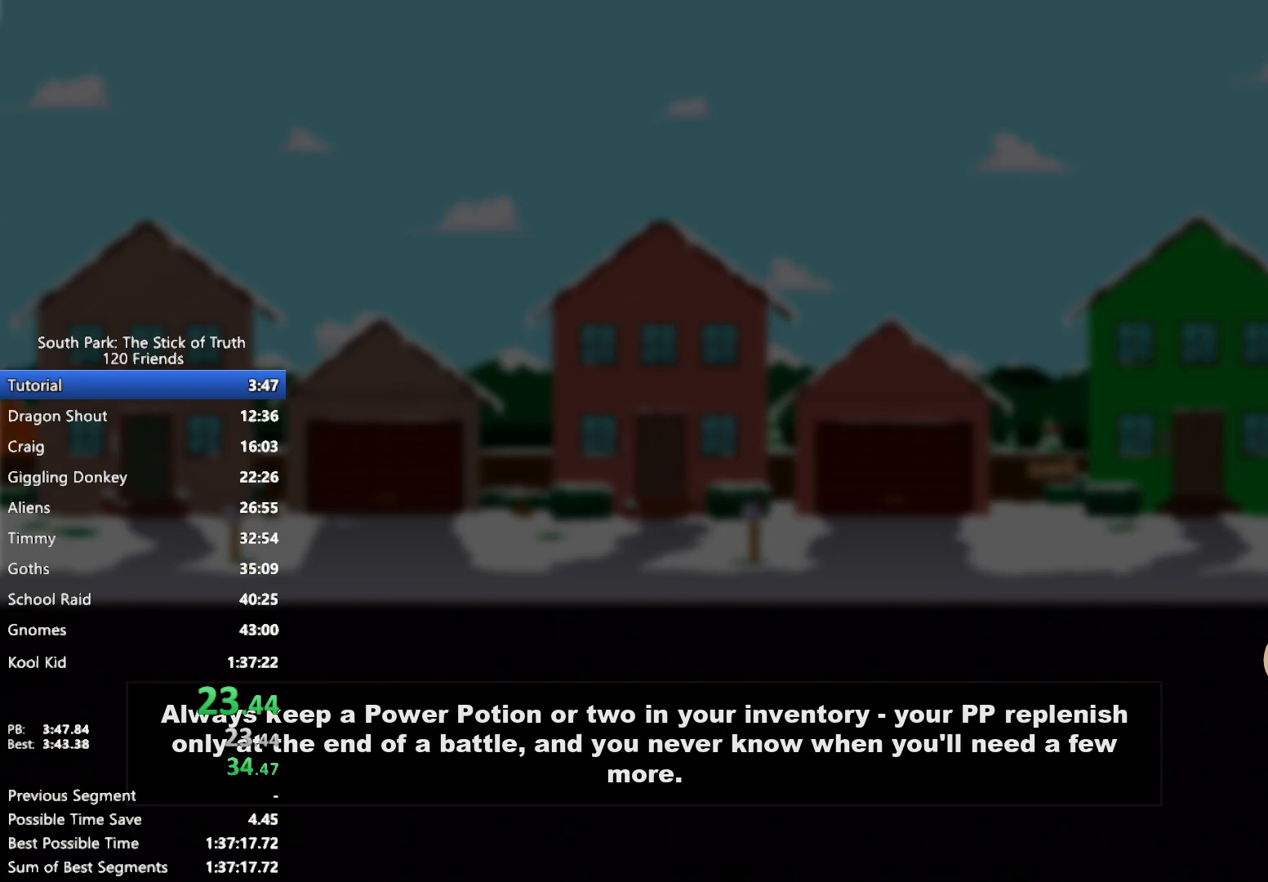
{"buttons": [], "left_stick": "center", "right_stick": "center", "events": []}
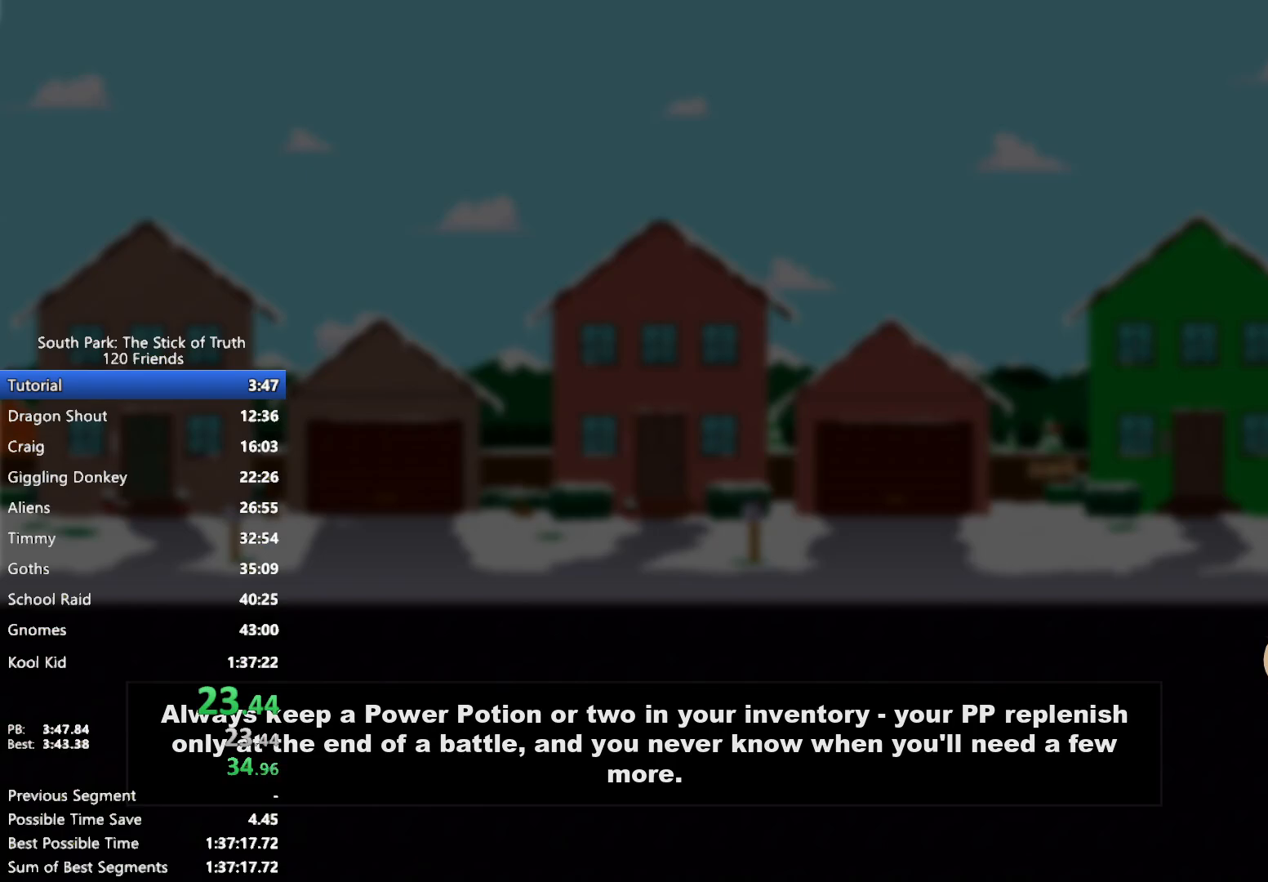
{"buttons": [], "left_stick": "center", "right_stick": "center", "events": []}
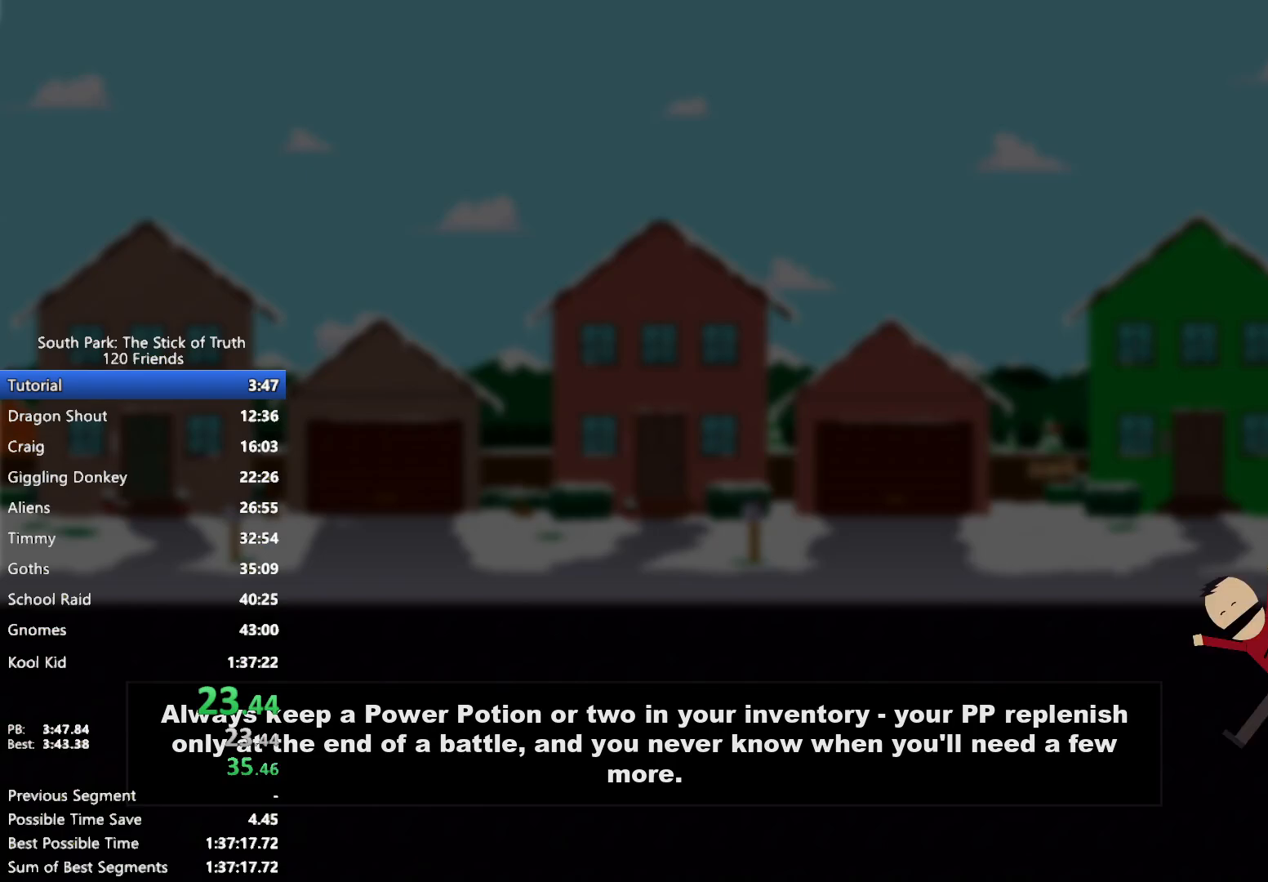
{"buttons": [], "left_stick": "center", "right_stick": "center", "events": []}
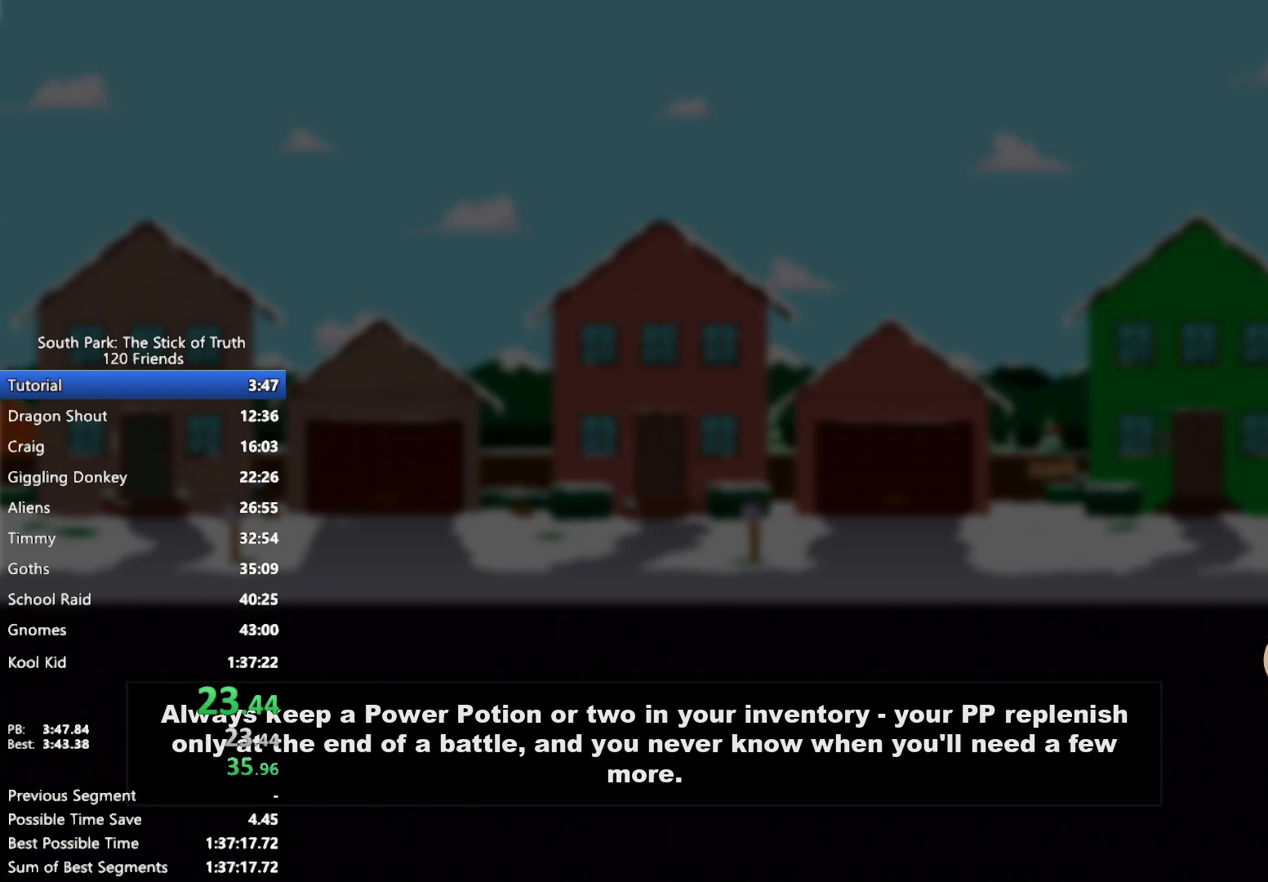
{"buttons": [], "left_stick": "center", "right_stick": "center", "events": []}
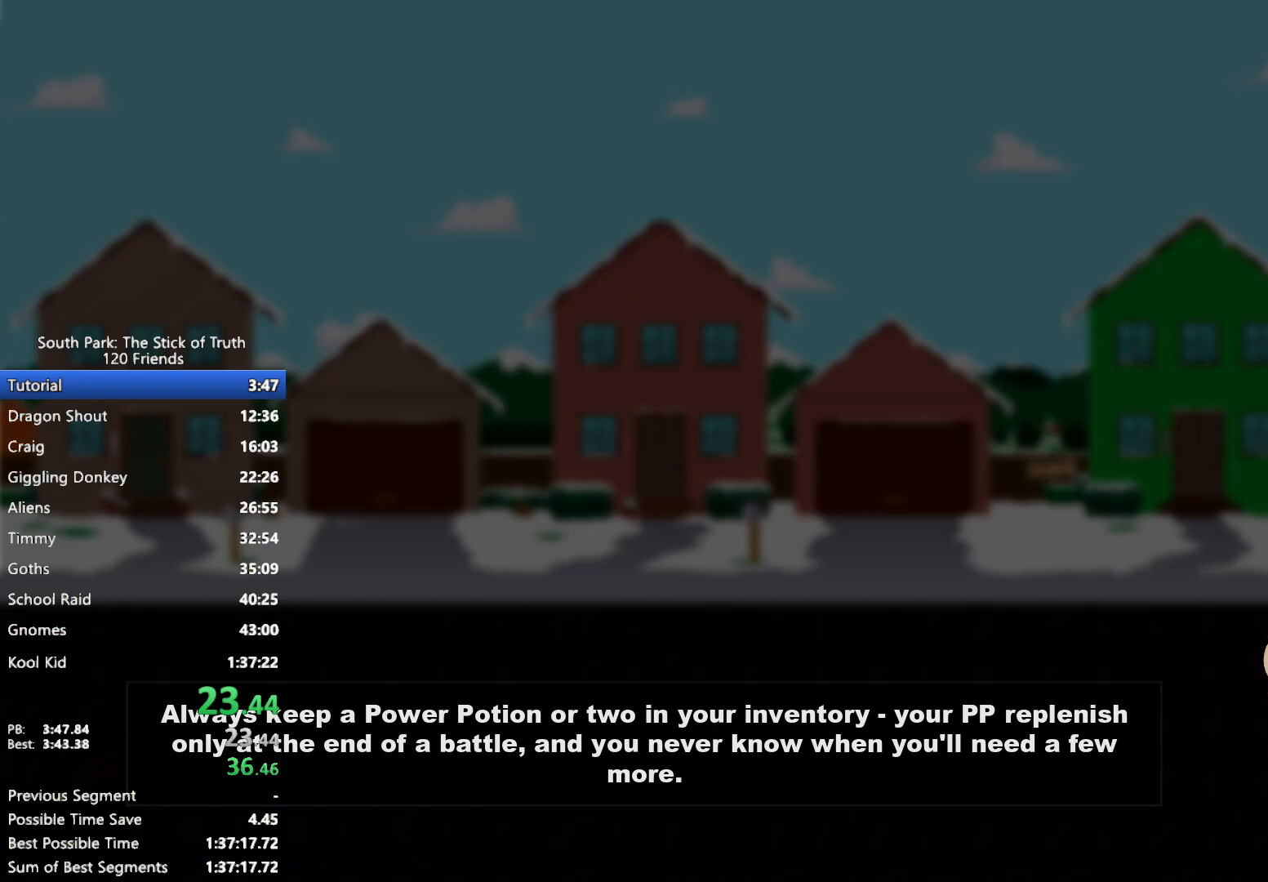
{"buttons": ["B"], "left_stick": "left", "right_stick": "center", "events": [[250, "B", "down"], [250, "left_stick", "left"]]}
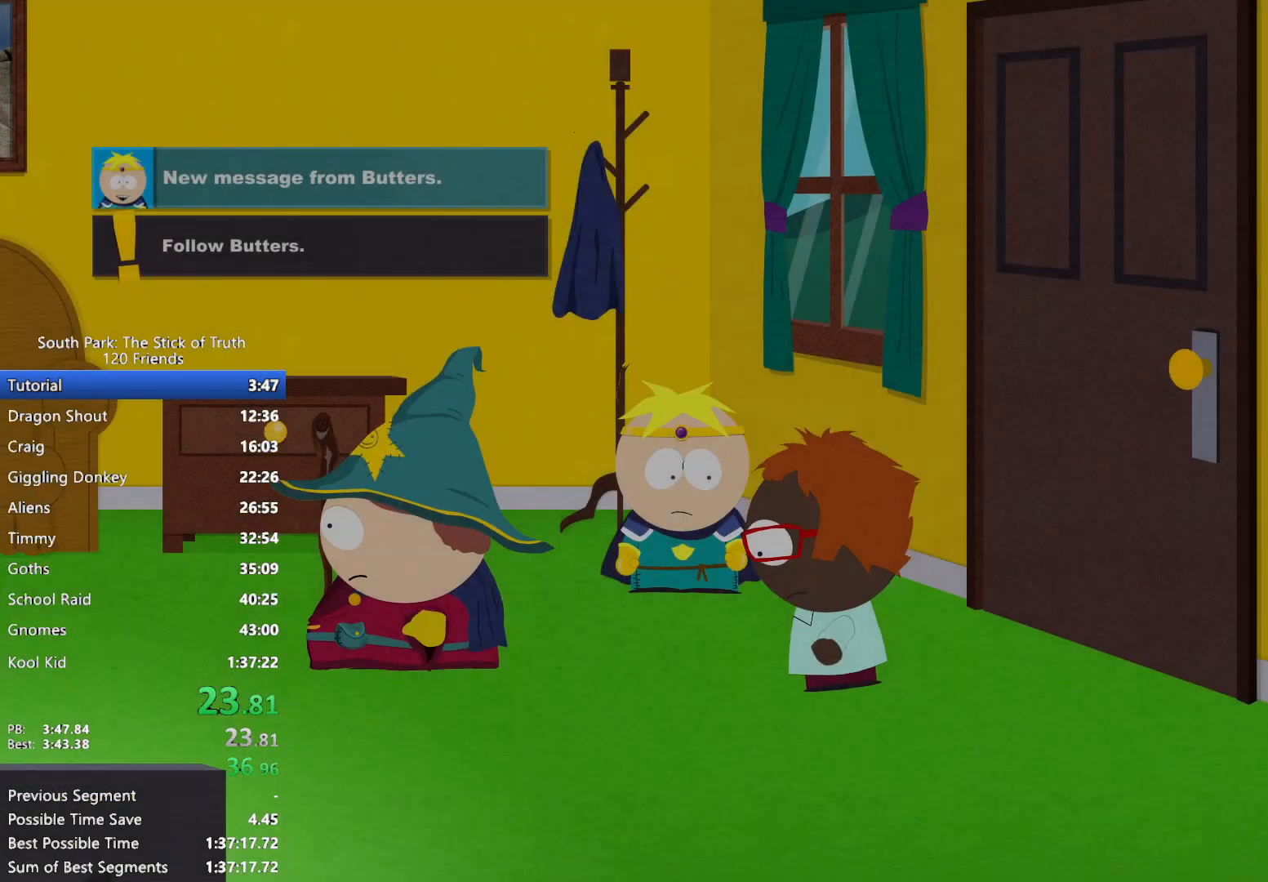
{"buttons": ["B"], "left_stick": "left", "right_stick": "center", "events": []}
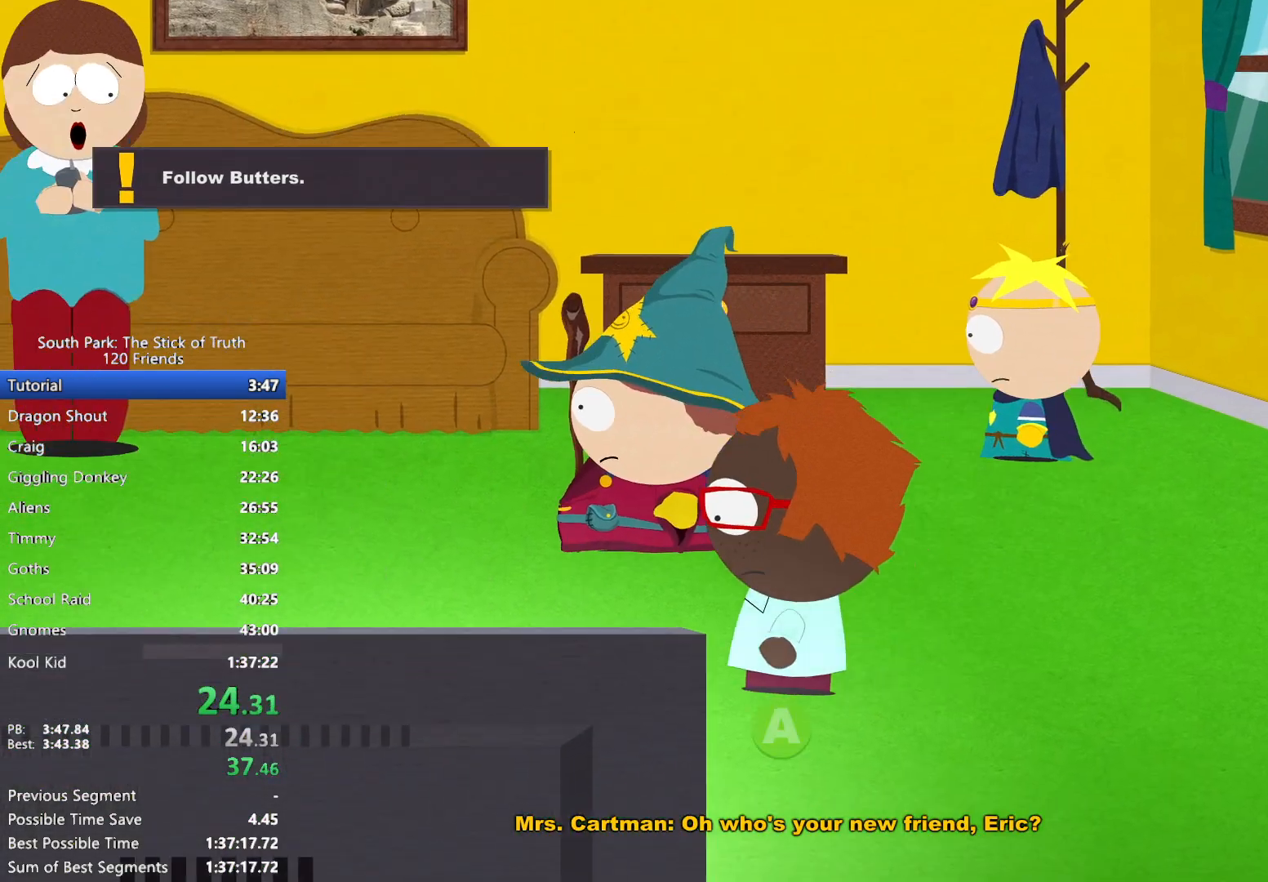
{"buttons": ["B"], "left_stick": "left", "right_stick": "center", "events": []}
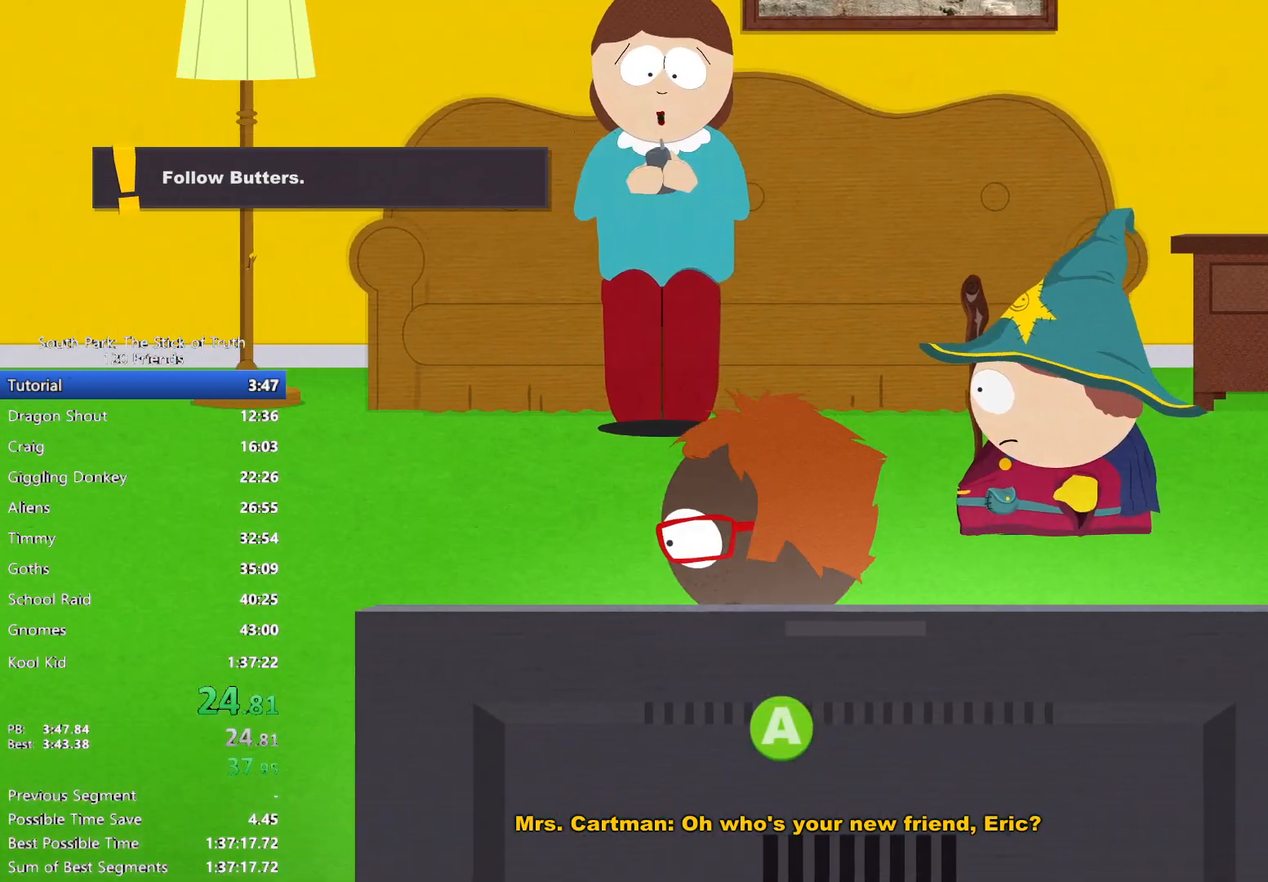
{"buttons": ["B"], "left_stick": "left", "right_stick": "center", "events": []}
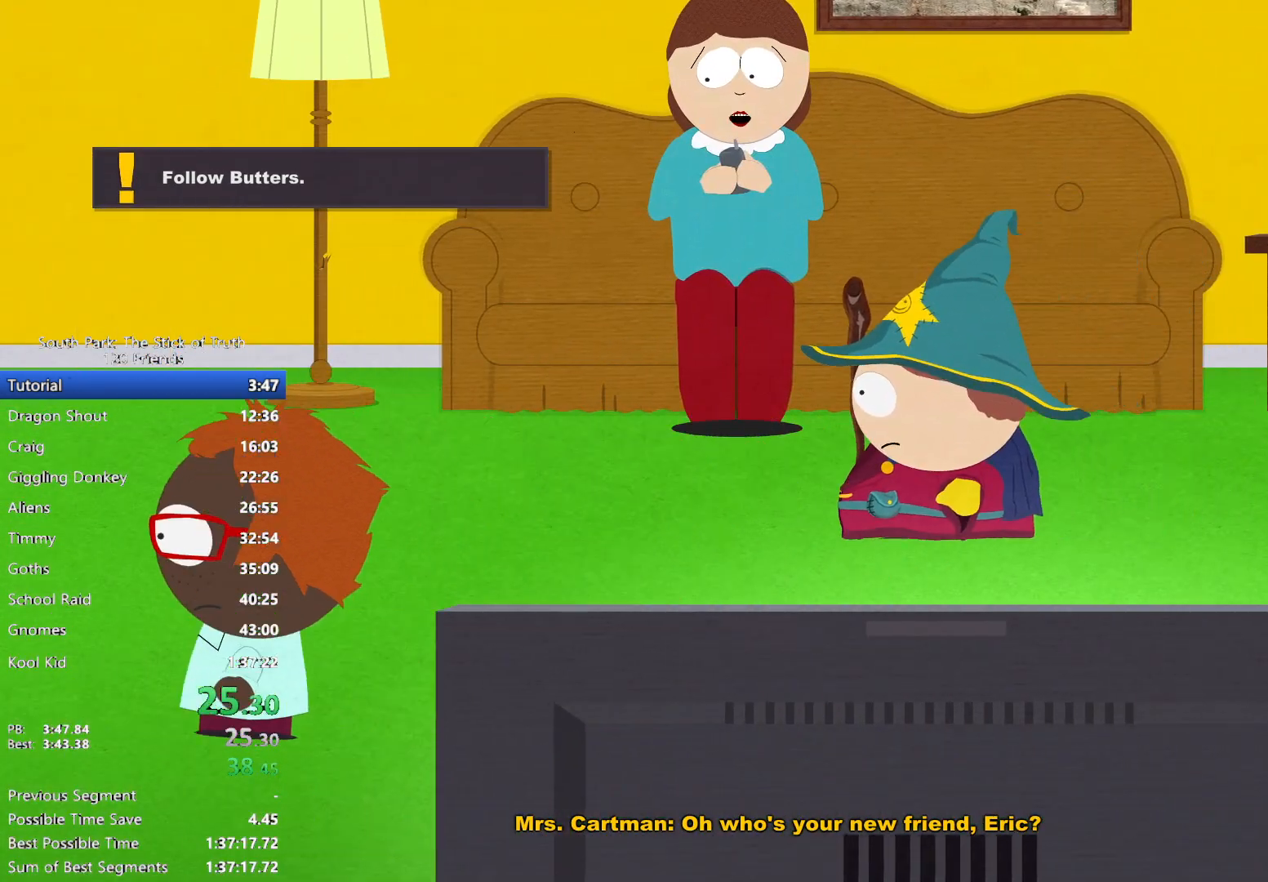
{"buttons": [], "left_stick": "center", "right_stick": "center", "events": [[233, "B", "up"], [233, "left_stick", "center"]]}
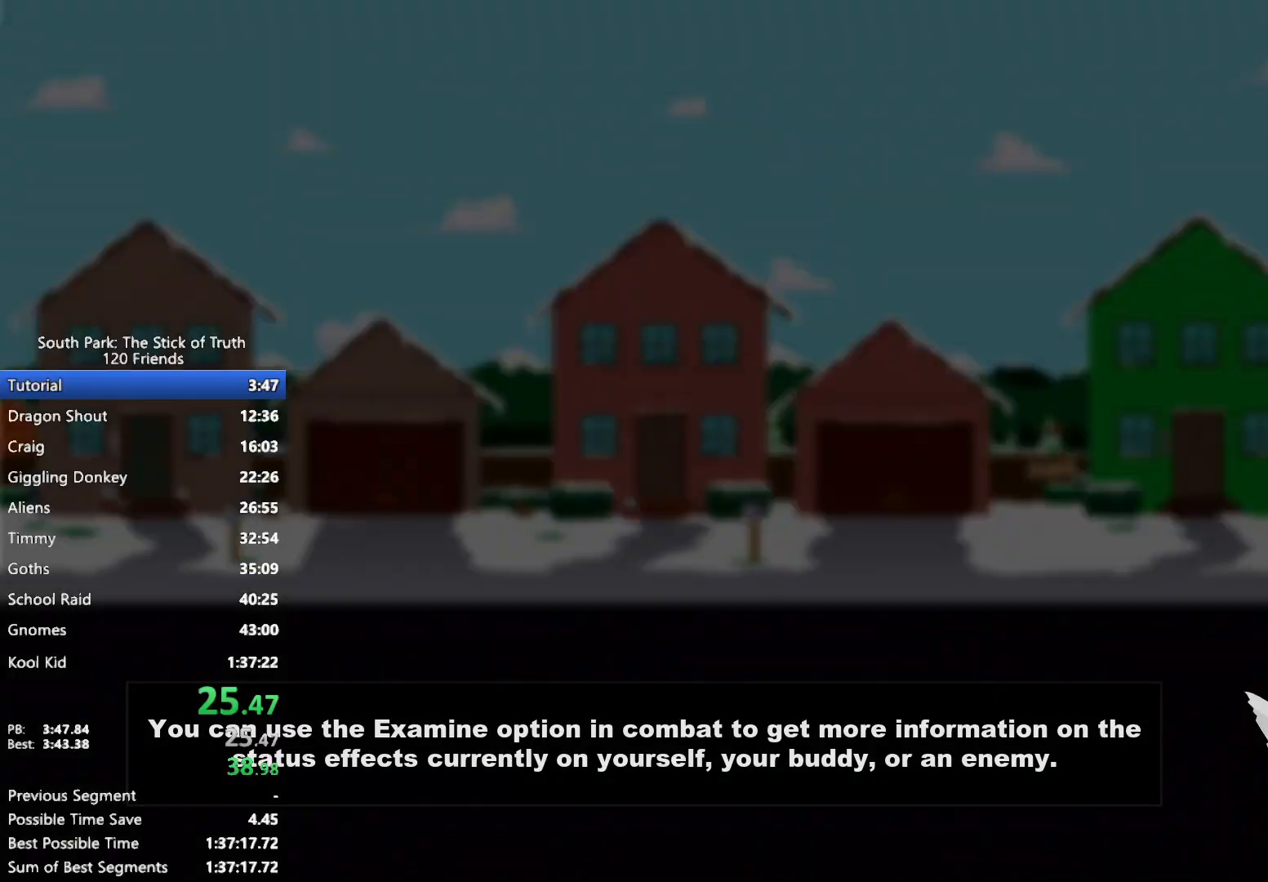
{"buttons": [], "left_stick": "center", "right_stick": "center", "events": []}
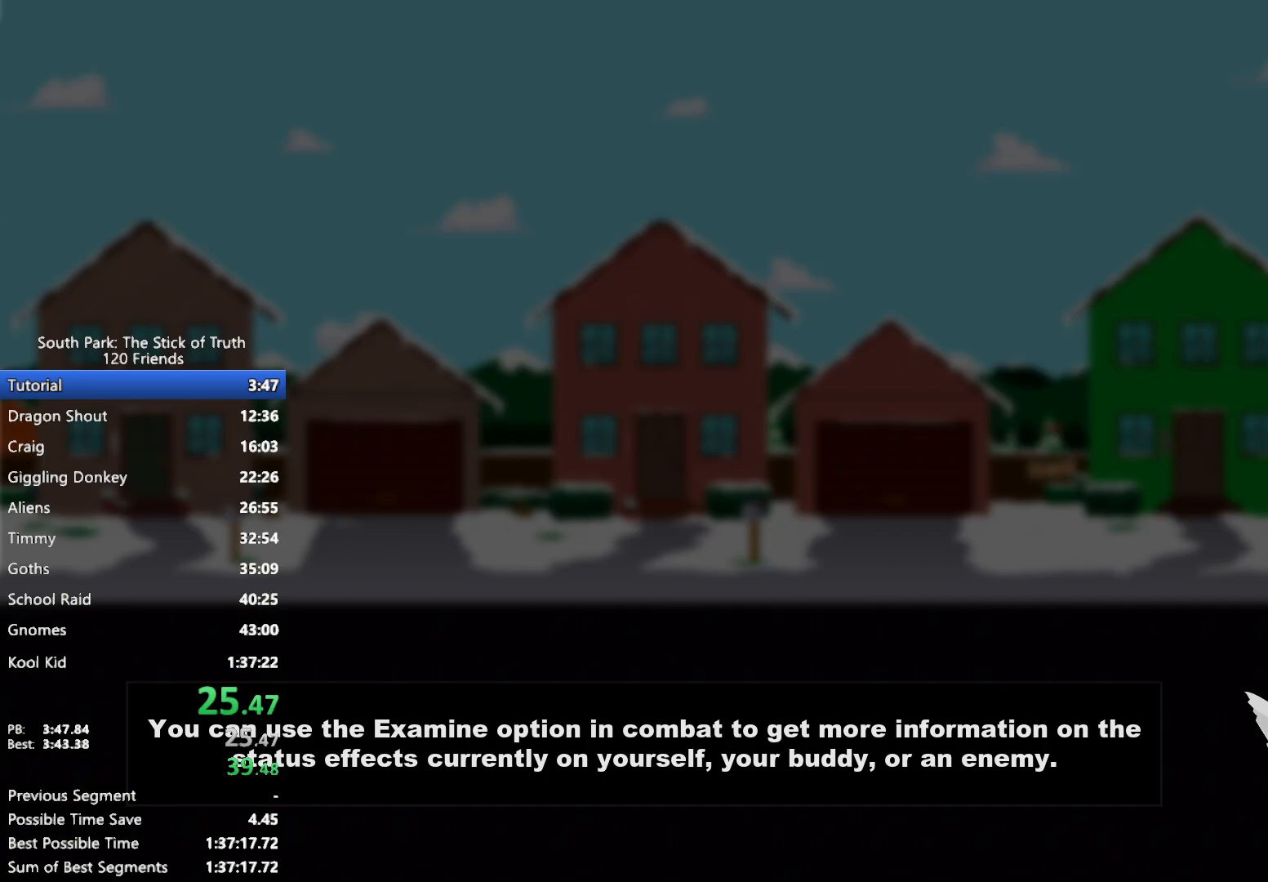
{"buttons": [], "left_stick": "center", "right_stick": "center", "events": []}
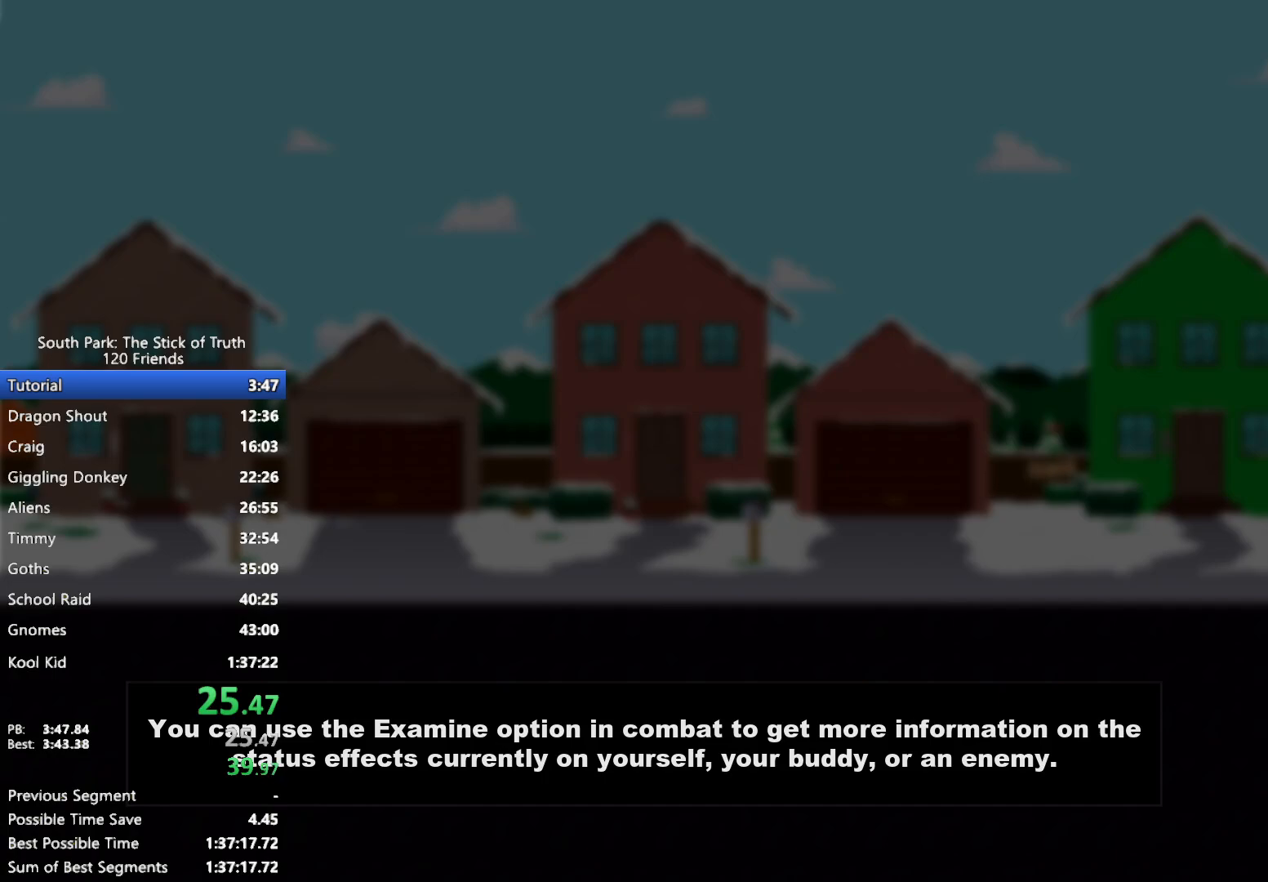
{"buttons": [], "left_stick": "center", "right_stick": "center", "events": []}
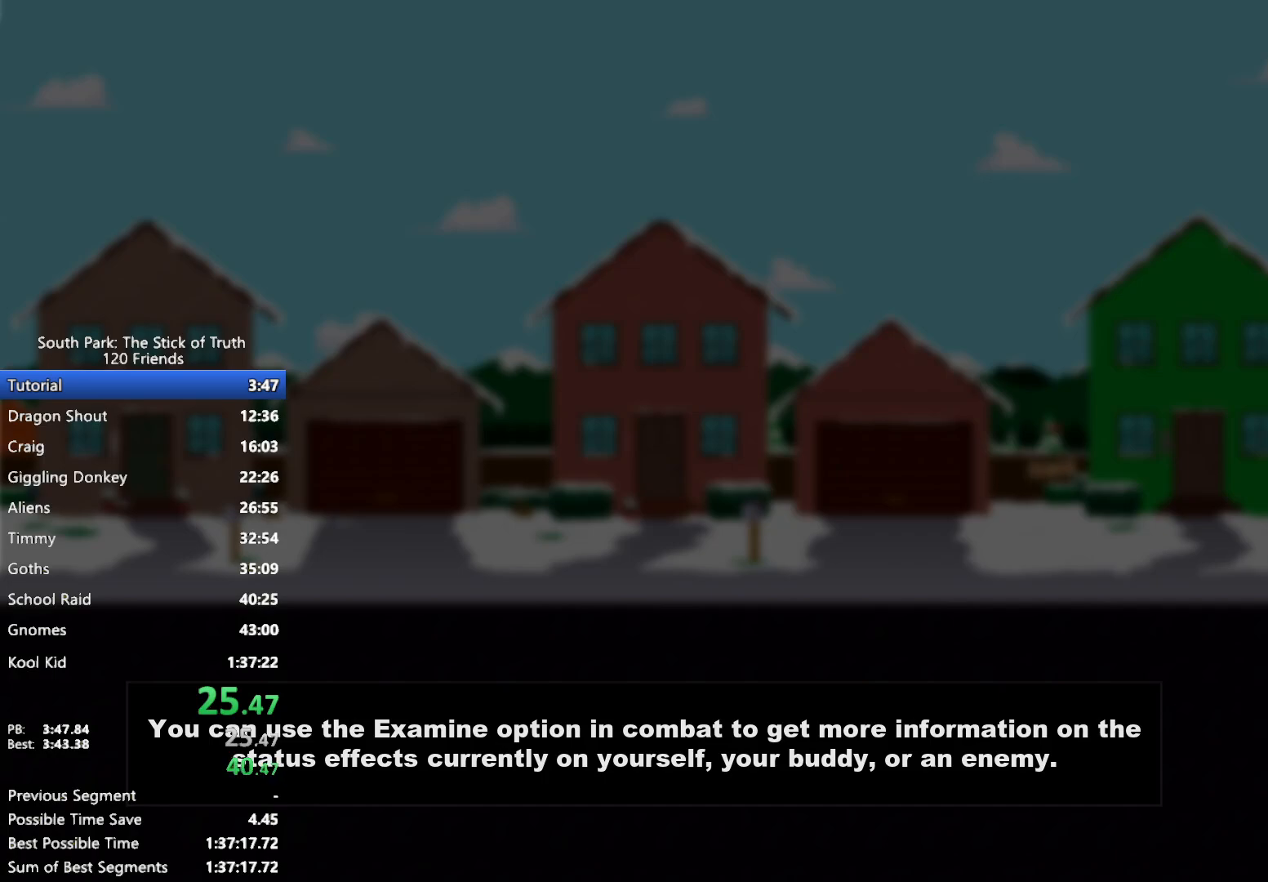
{"buttons": [], "left_stick": "center", "right_stick": "center", "events": []}
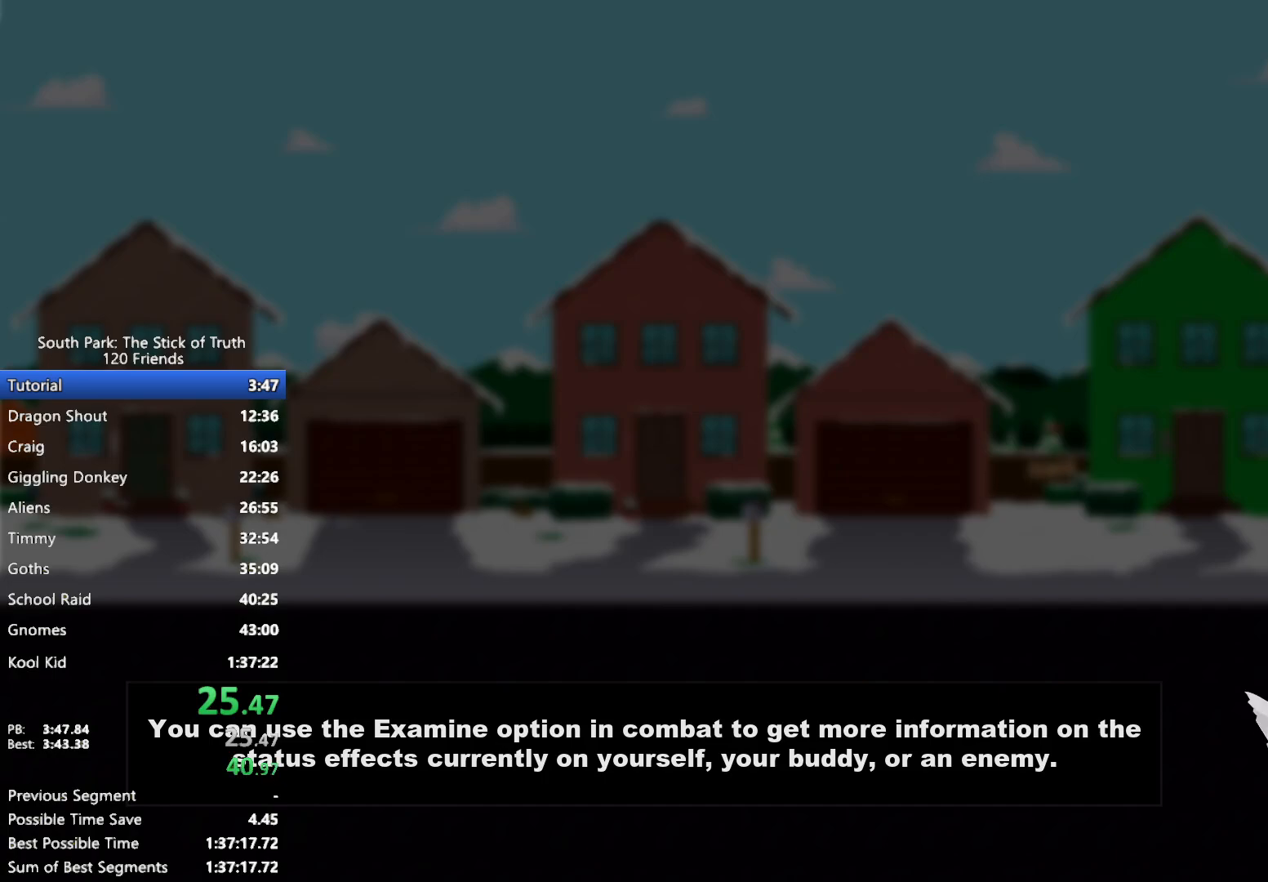
{"buttons": [], "left_stick": "center", "right_stick": "center", "events": []}